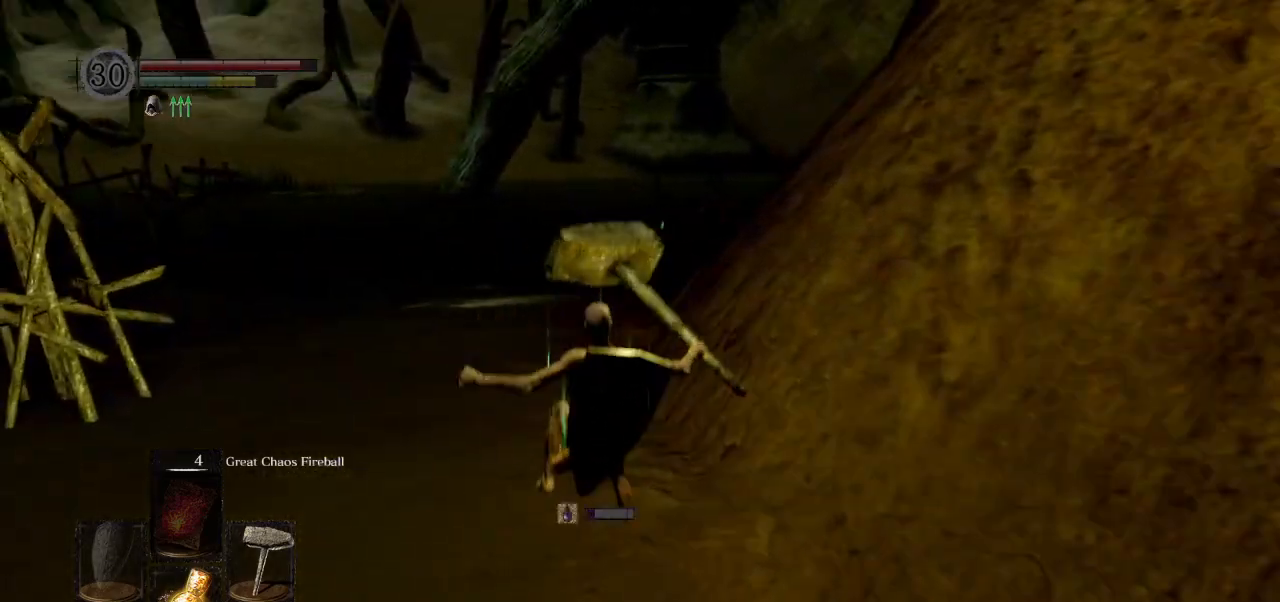
Gameplay with a controller (PlayStation layout); each line is a JSON object with the inputs held at the frame after it. "events" lists button and stick changes between this image and that frame as [ms after this image, input, new state], when the widget could be followed in between.
{"buttons": [], "left_stick": "up", "right_stick": "center", "events": []}
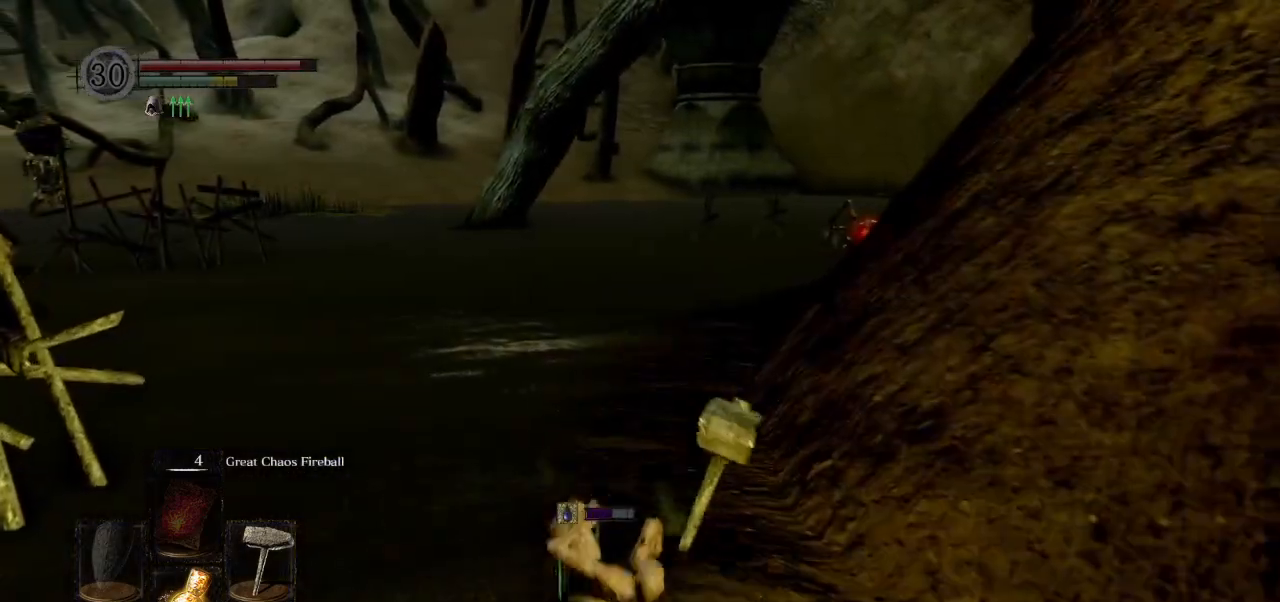
{"buttons": ["CIRCLE"], "left_stick": "up", "right_stick": "center", "events": [[283, "right_stick", "right"], [383, "CIRCLE", "down"], [383, "right_stick", "center"]]}
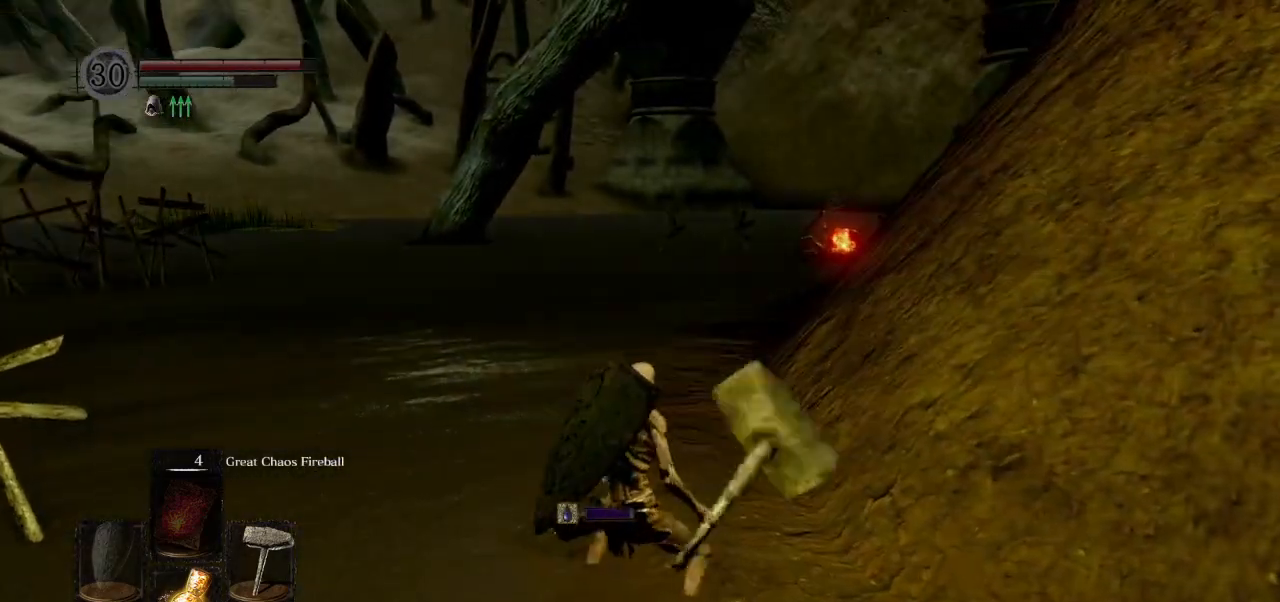
{"buttons": ["CIRCLE", "L1"], "left_stick": "up", "right_stick": "center", "events": [[217, "L1", "down"]]}
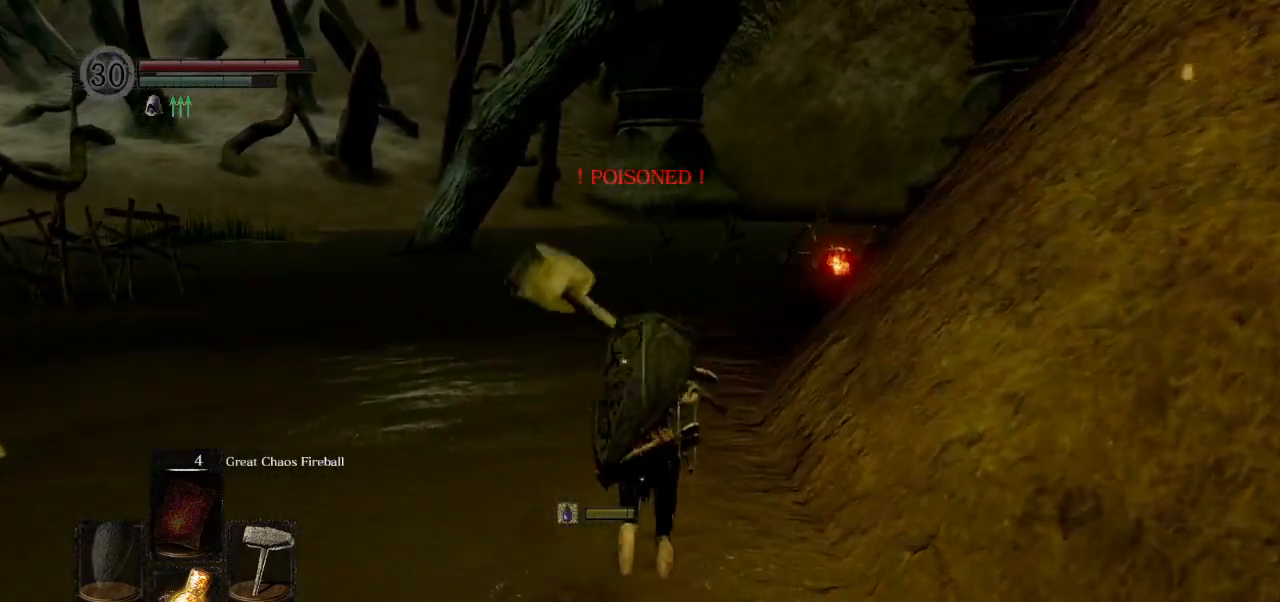
{"buttons": ["CIRCLE", "L1"], "left_stick": "up", "right_stick": "center", "events": [[17, "right_stick", "right"], [133, "right_stick", "center"]]}
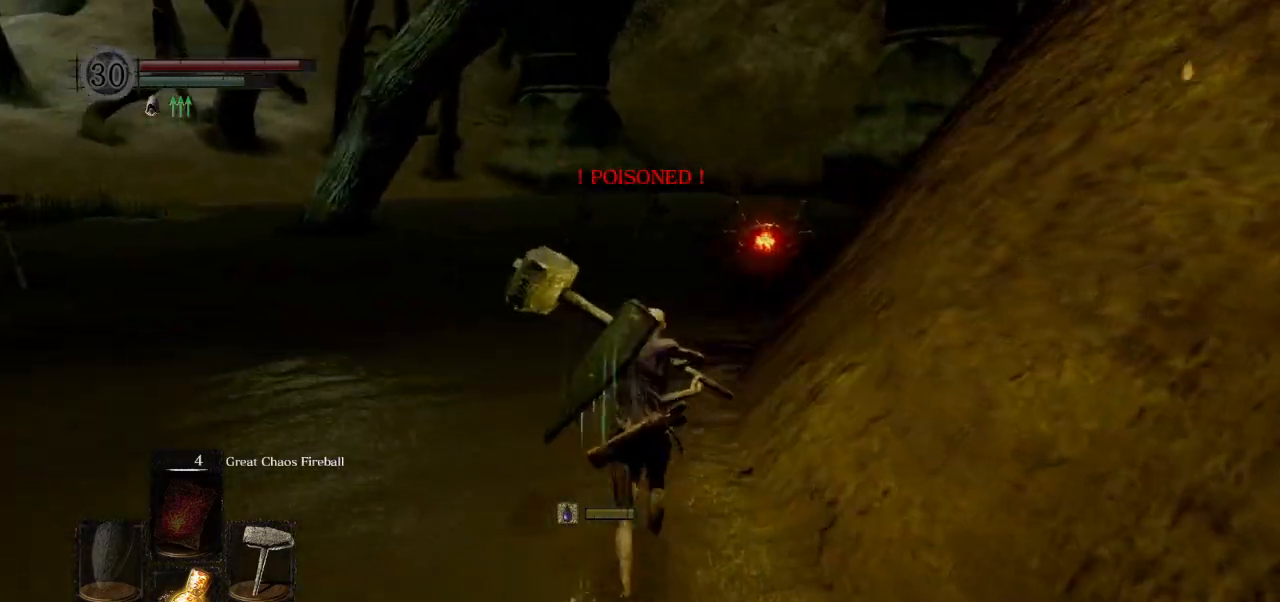
{"buttons": ["CIRCLE", "L1"], "left_stick": "up", "right_stick": "center", "events": []}
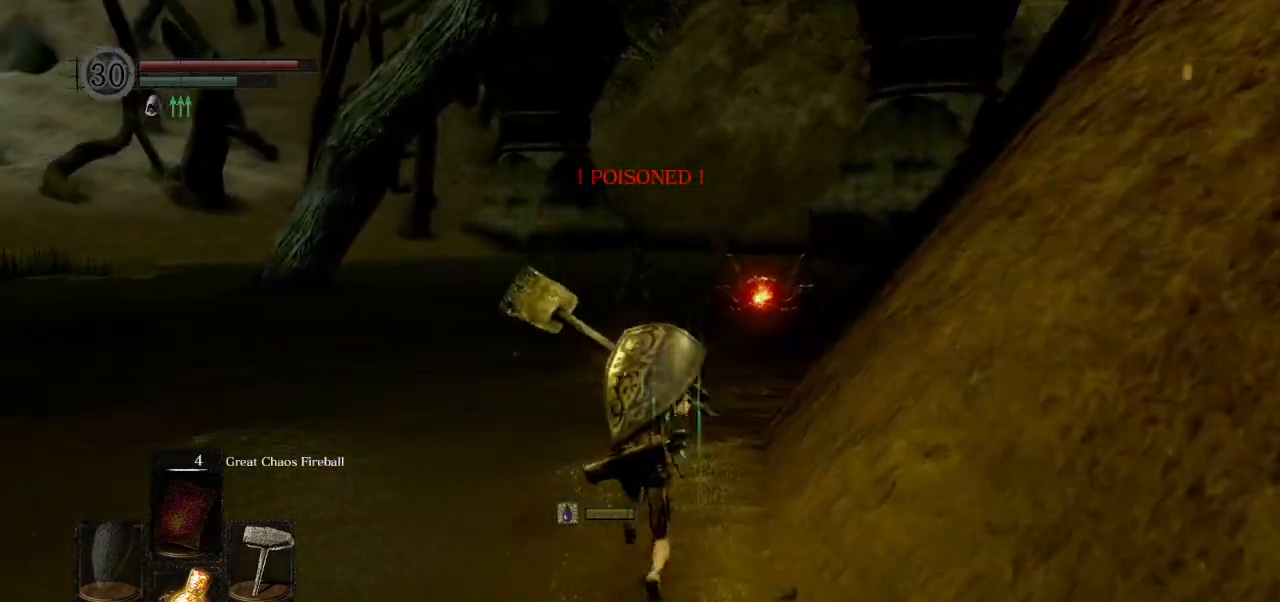
{"buttons": ["CIRCLE", "L1"], "left_stick": "up", "right_stick": "center", "events": [[167, "right_stick", "down-right"], [217, "right_stick", "center"]]}
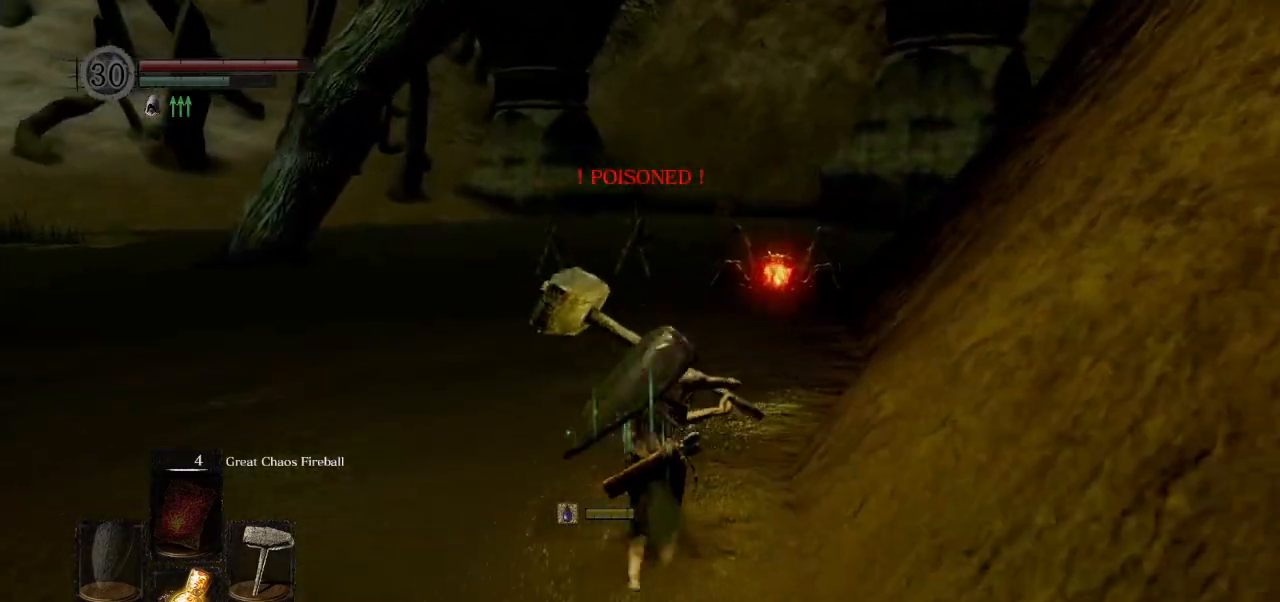
{"buttons": ["CIRCLE", "L1"], "left_stick": "up", "right_stick": "center", "events": []}
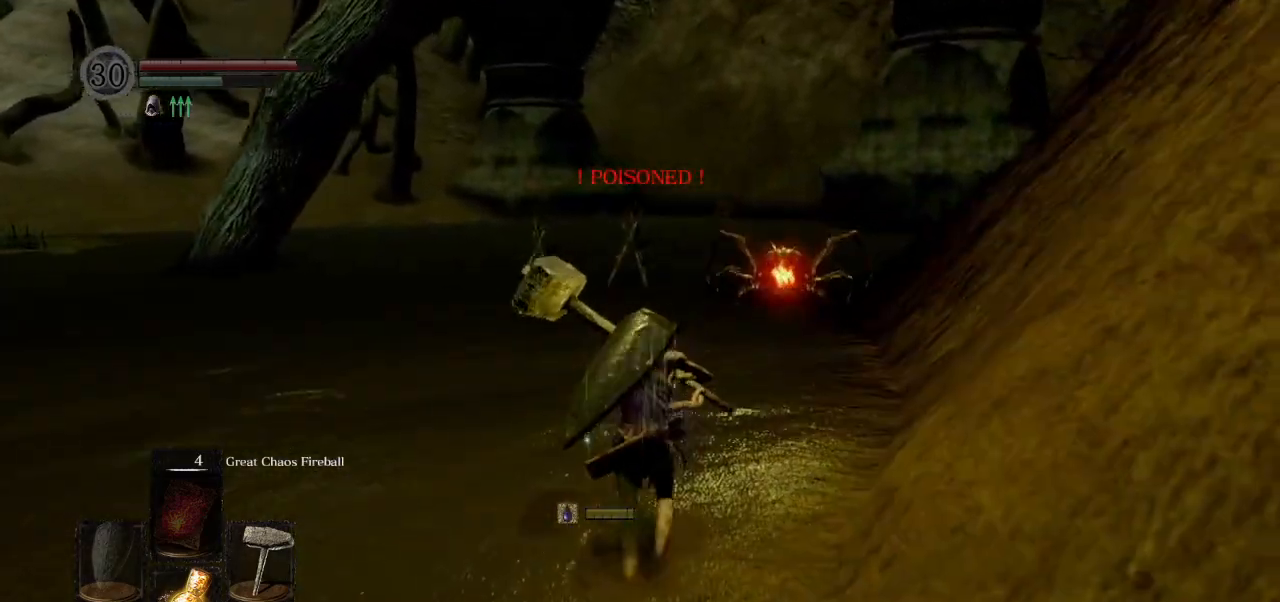
{"buttons": ["CIRCLE", "L1"], "left_stick": "up", "right_stick": "center", "events": []}
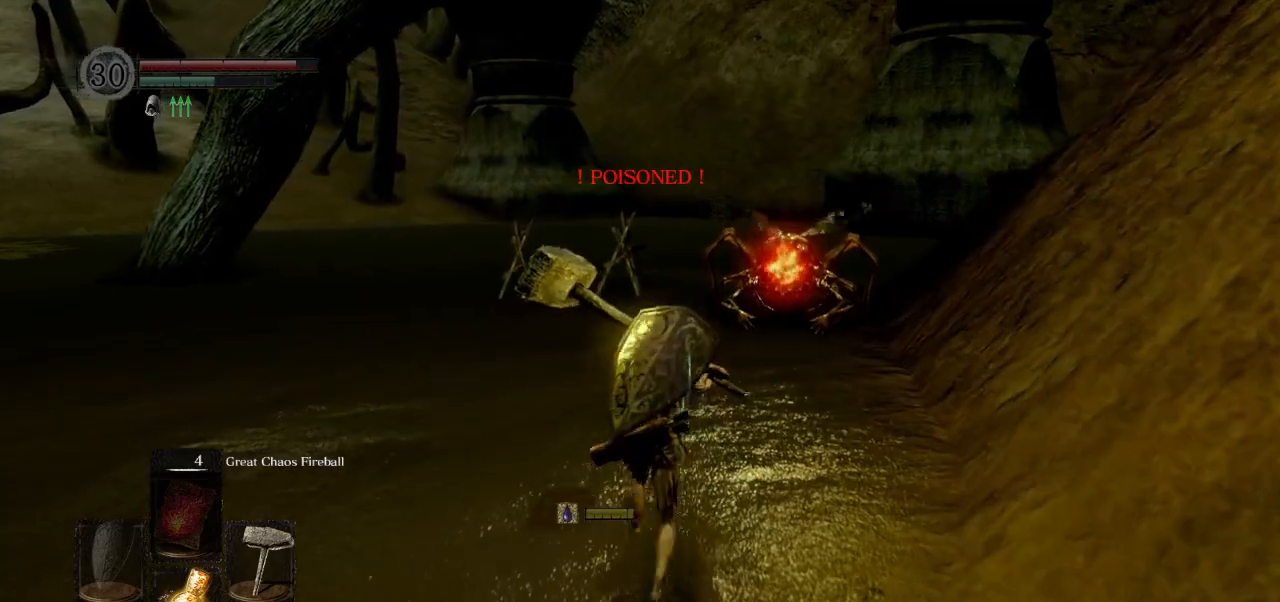
{"buttons": ["CIRCLE"], "left_stick": "up", "right_stick": "center", "events": [[467, "L1", "up"]]}
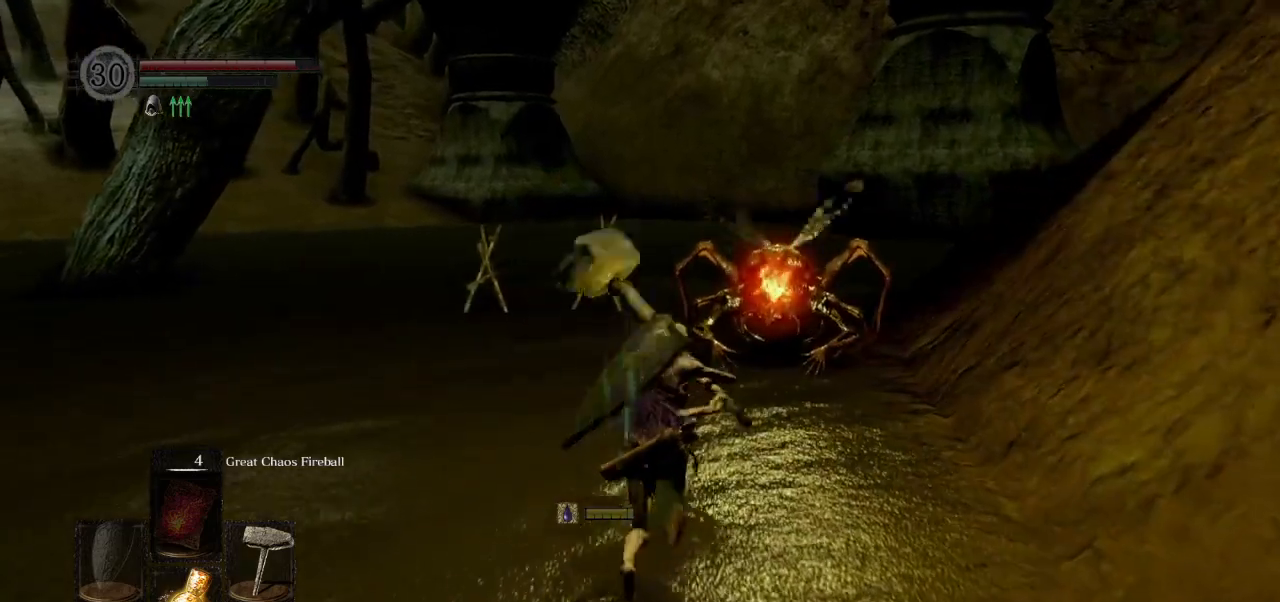
{"buttons": [], "left_stick": "up", "right_stick": "center", "events": [[17, "right_stick", "down"], [350, "CIRCLE", "up"], [500, "right_stick", "center"]]}
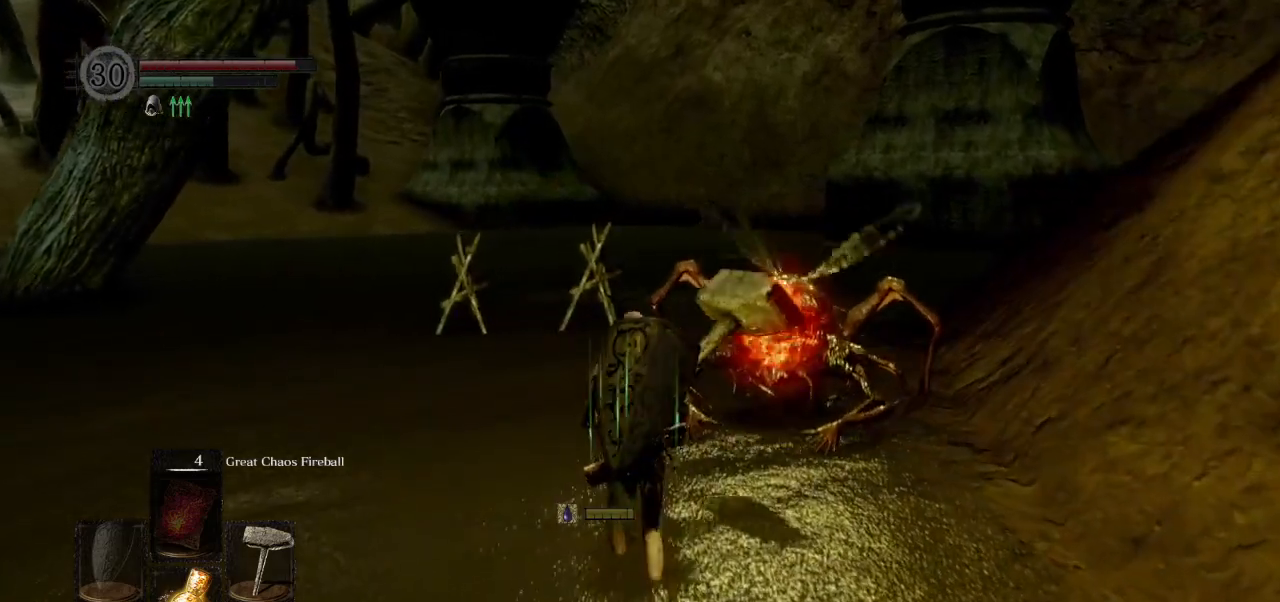
{"buttons": [], "left_stick": "up", "right_stick": "center", "events": [[350, "CIRCLE", "down"], [433, "CIRCLE", "up"]]}
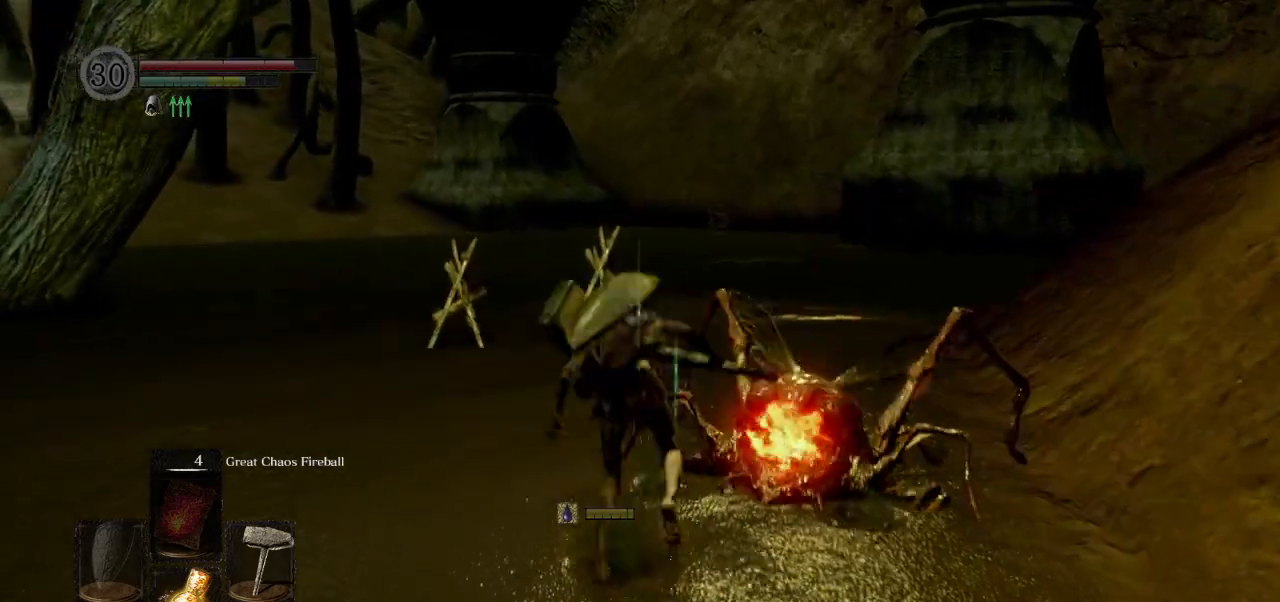
{"buttons": ["CIRCLE"], "left_stick": "up", "right_stick": "center", "events": [[50, "CIRCLE", "down"], [133, "CIRCLE", "up"], [467, "CIRCLE", "down"]]}
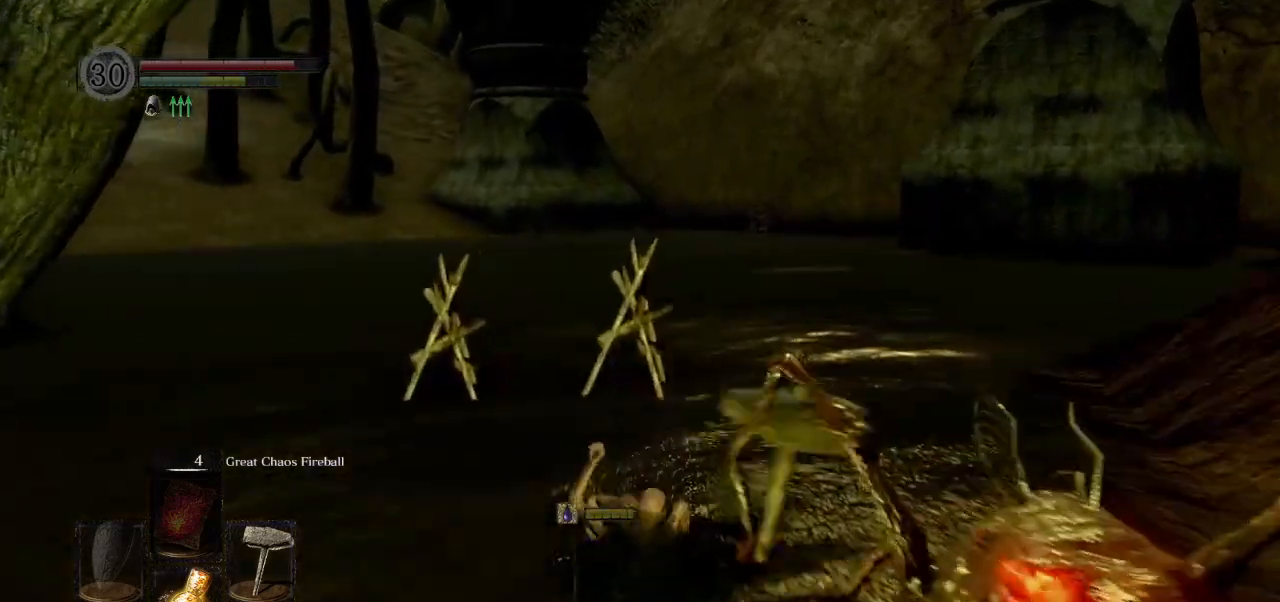
{"buttons": [], "left_stick": "up", "right_stick": "center", "events": [[67, "CIRCLE", "up"], [183, "CIRCLE", "down"], [250, "CIRCLE", "up"]]}
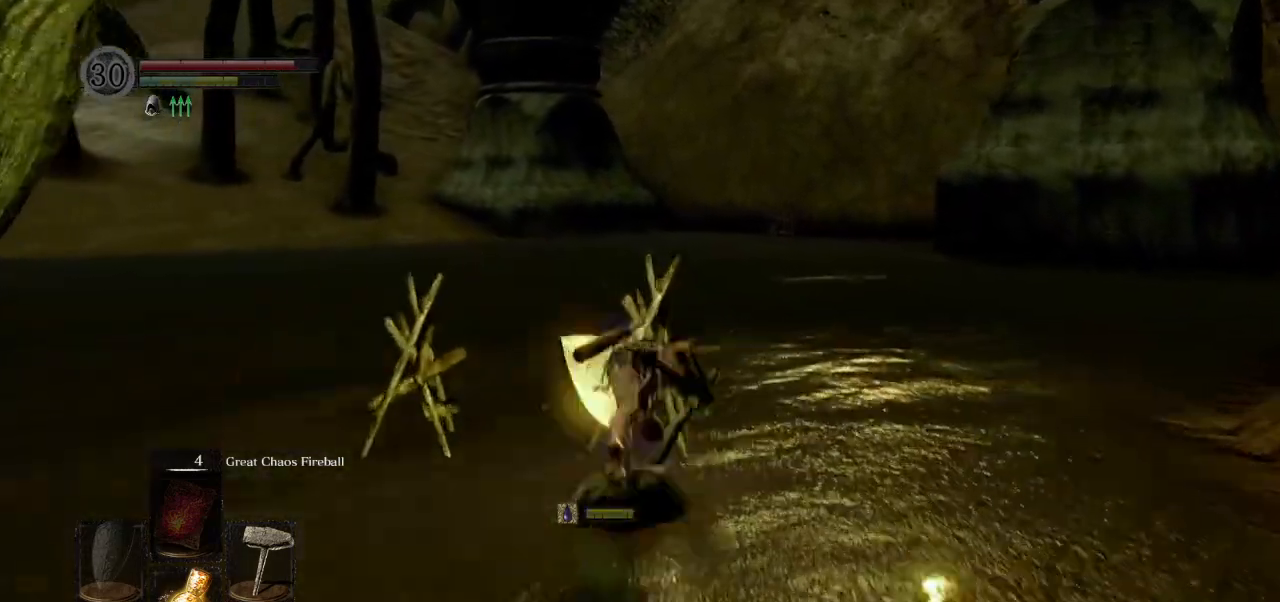
{"buttons": [], "left_stick": "up", "right_stick": "center", "events": [[250, "CIRCLE", "down"], [333, "CIRCLE", "up"], [433, "CIRCLE", "down"], [500, "CIRCLE", "up"]]}
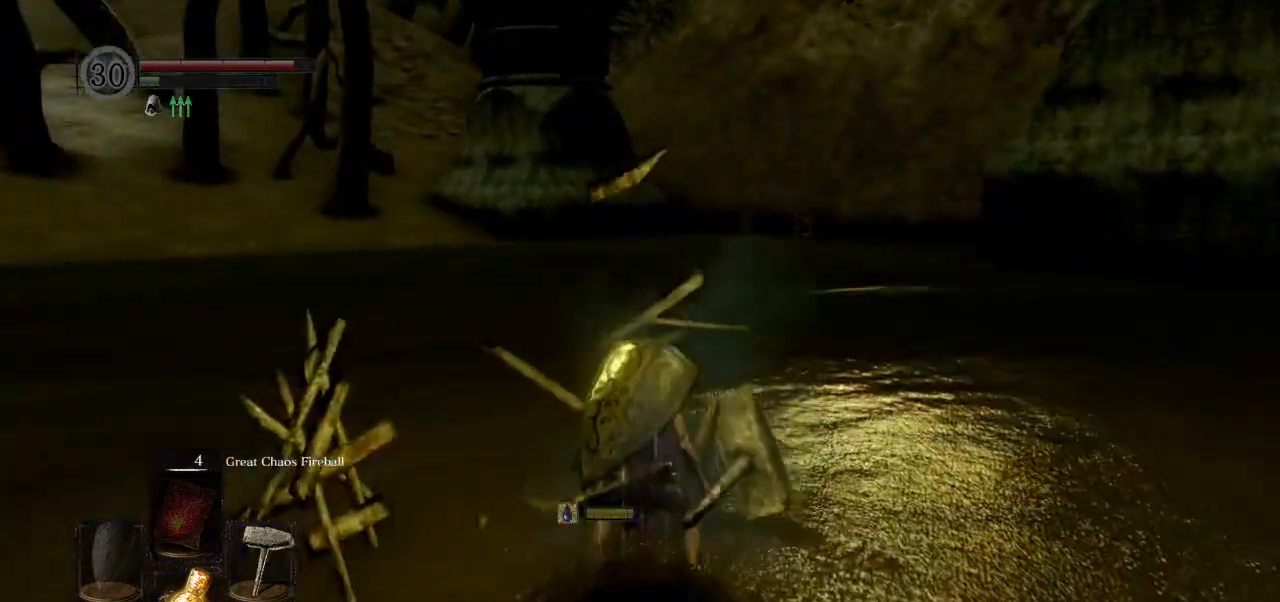
{"buttons": [], "left_stick": "up", "right_stick": "down-left", "events": [[300, "right_stick", "down-left"]]}
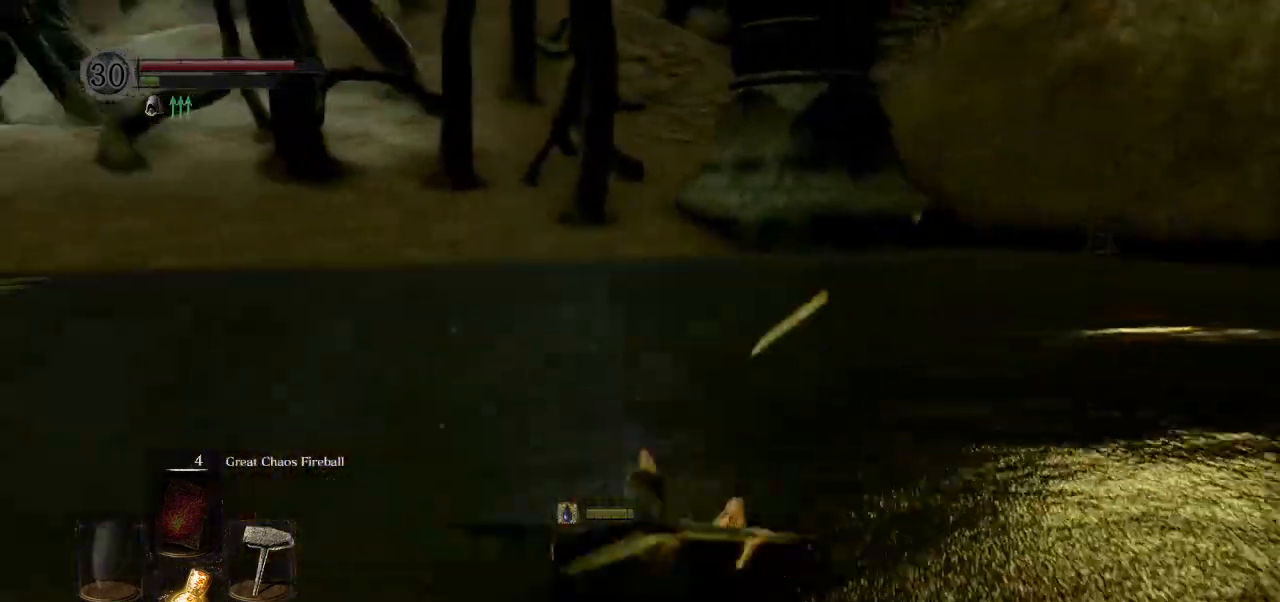
{"buttons": [], "left_stick": "up", "right_stick": "center", "events": [[83, "right_stick", "center"]]}
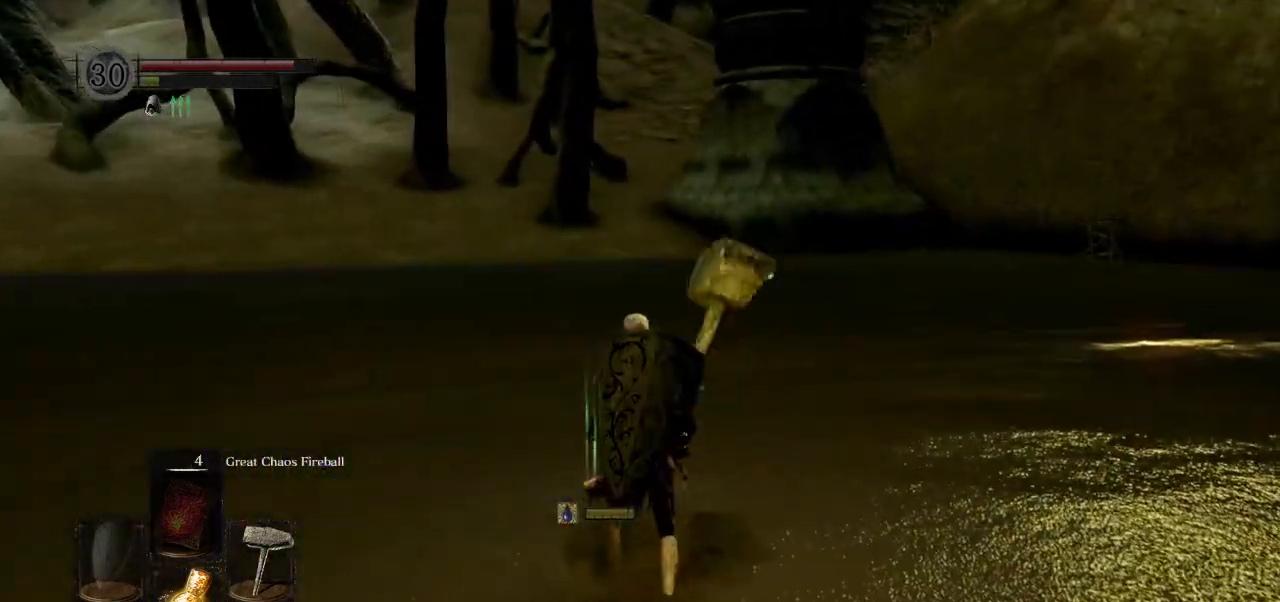
{"buttons": [], "left_stick": "up", "right_stick": "center", "events": [[200, "CIRCLE", "down"], [283, "CIRCLE", "up"], [400, "CIRCLE", "down"], [467, "CIRCLE", "up"]]}
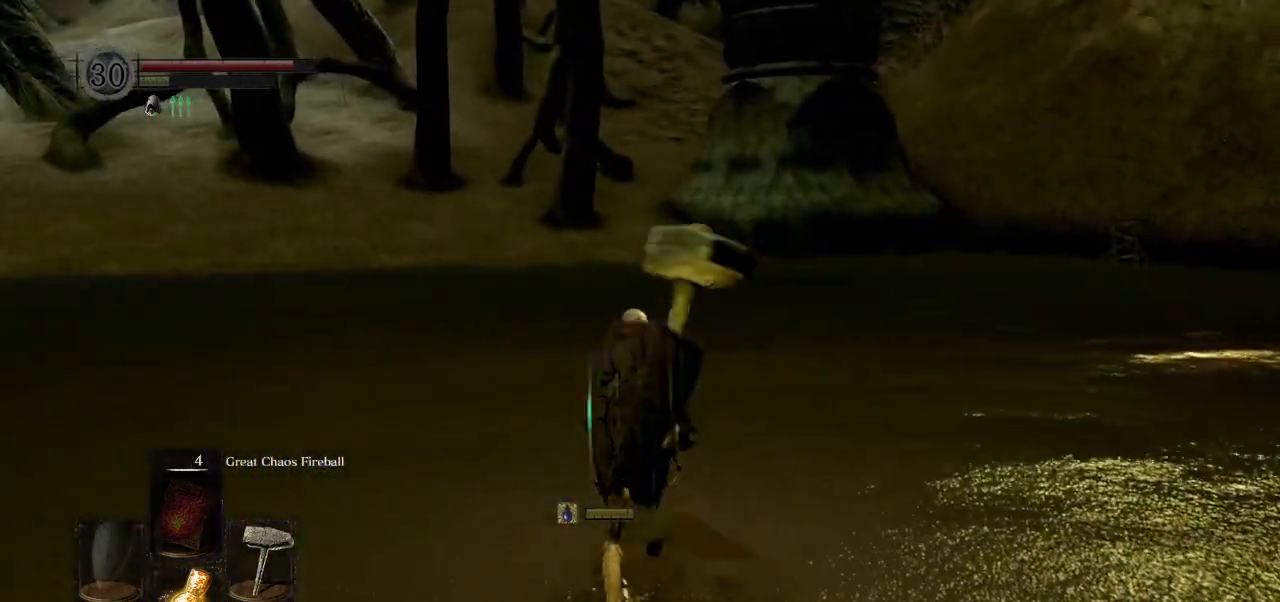
{"buttons": [], "left_stick": "up", "right_stick": "up-left", "events": [[300, "right_stick", "up-left"]]}
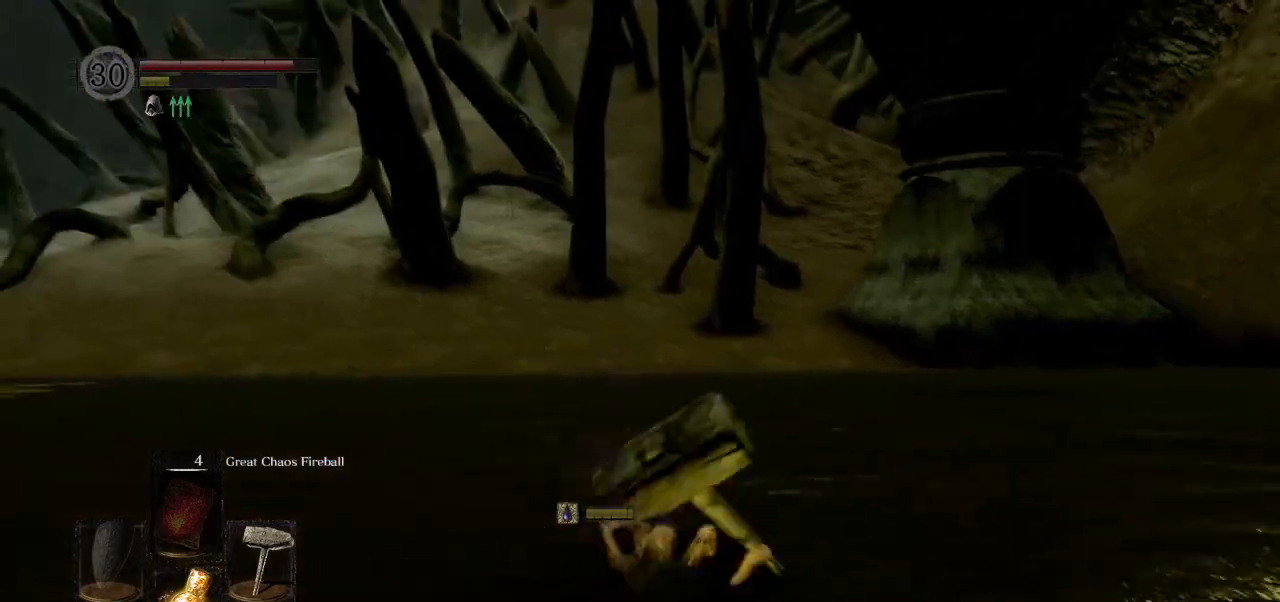
{"buttons": [], "left_stick": "up", "right_stick": "center", "events": [[17, "right_stick", "center"]]}
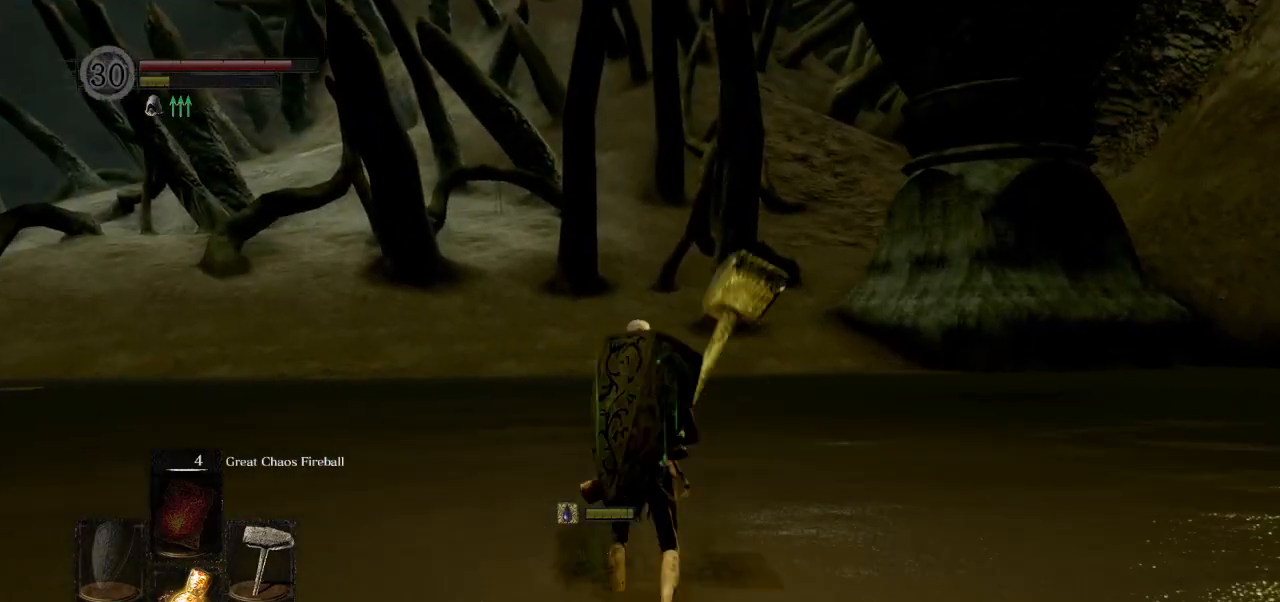
{"buttons": [], "left_stick": "up", "right_stick": "center", "events": [[100, "CIRCLE", "down"], [200, "CIRCLE", "up"]]}
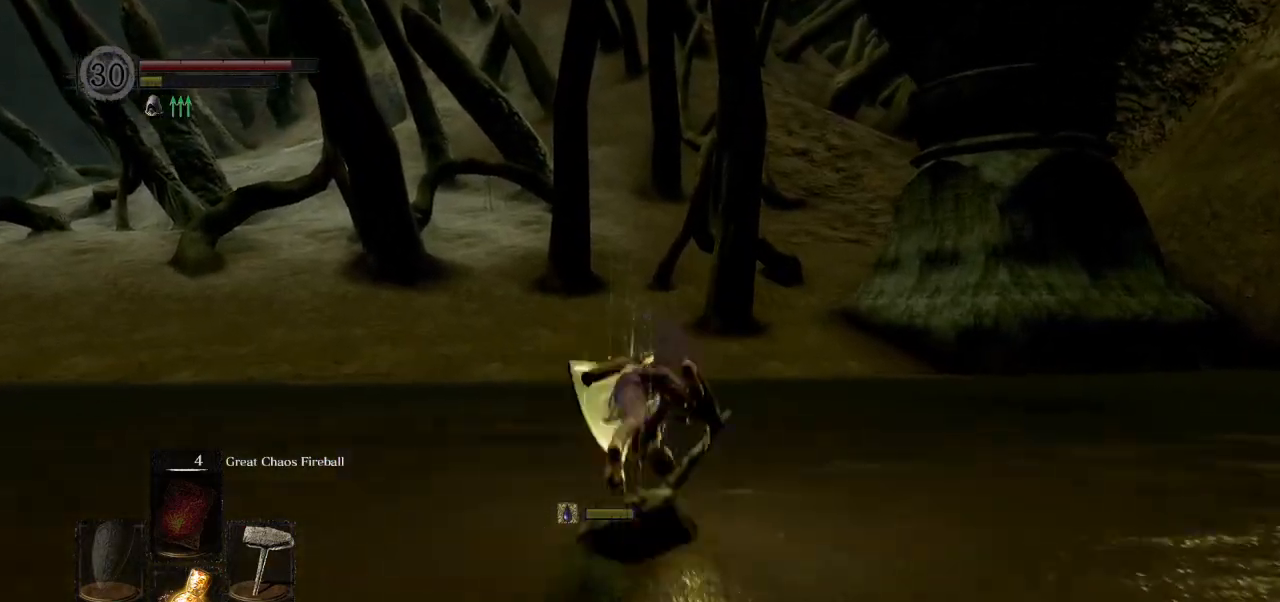
{"buttons": [], "left_stick": "up", "right_stick": "center", "events": [[33, "right_stick", "left"], [133, "right_stick", "center"]]}
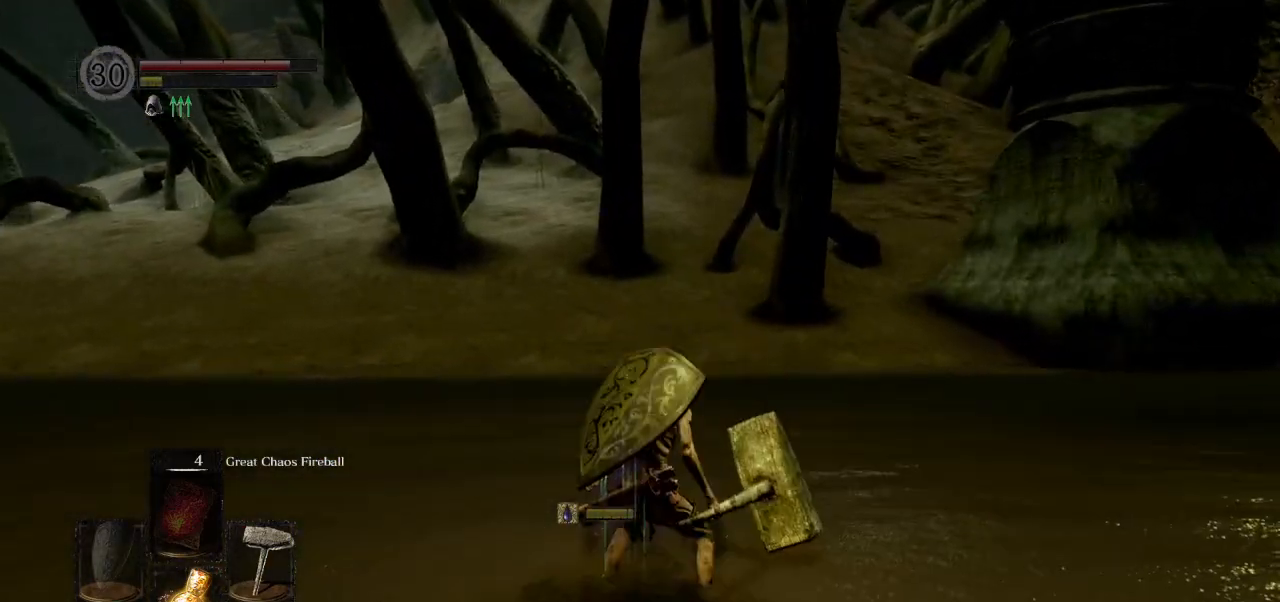
{"buttons": ["CIRCLE"], "left_stick": "up", "right_stick": "center", "events": [[83, "CIRCLE", "down"], [150, "CIRCLE", "up"], [250, "CIRCLE", "down"], [333, "CIRCLE", "up"], [450, "CIRCLE", "down"]]}
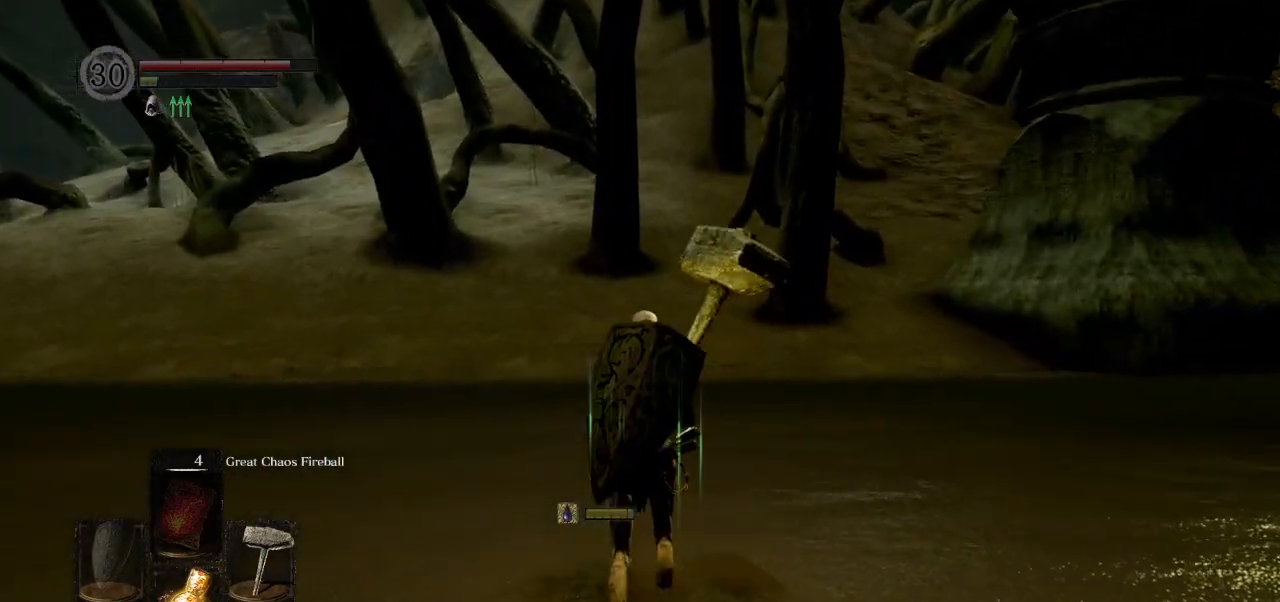
{"buttons": [], "left_stick": "up", "right_stick": "center", "events": [[17, "CIRCLE", "up"]]}
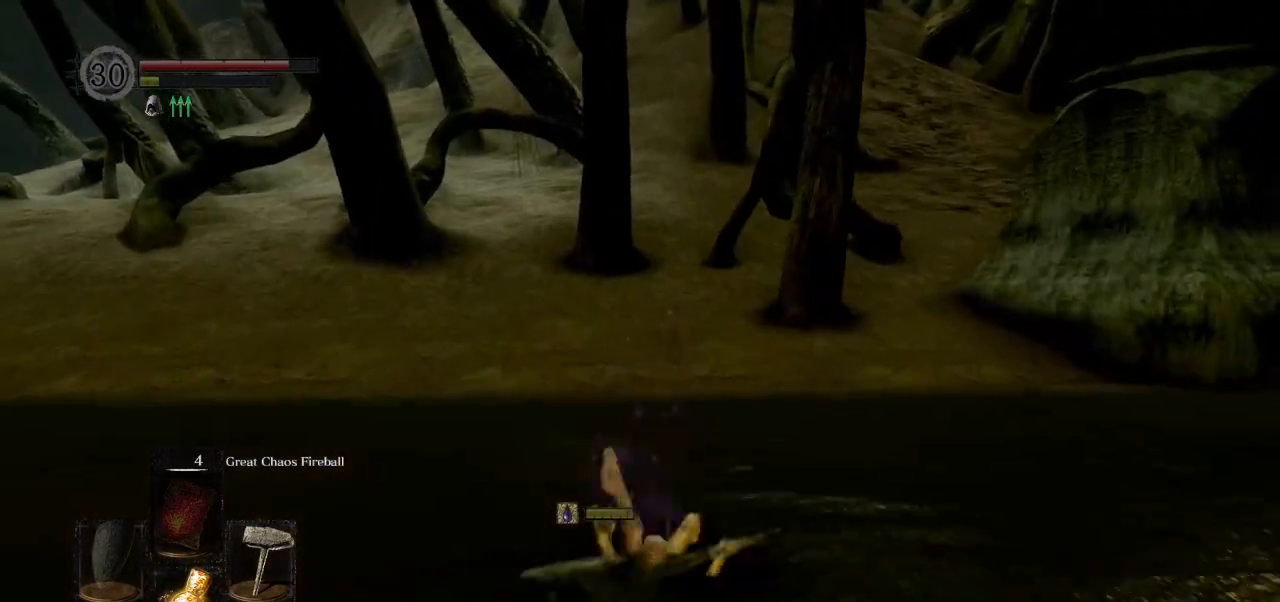
{"buttons": ["CIRCLE"], "left_stick": "up", "right_stick": "center", "events": [[417, "CIRCLE", "down"]]}
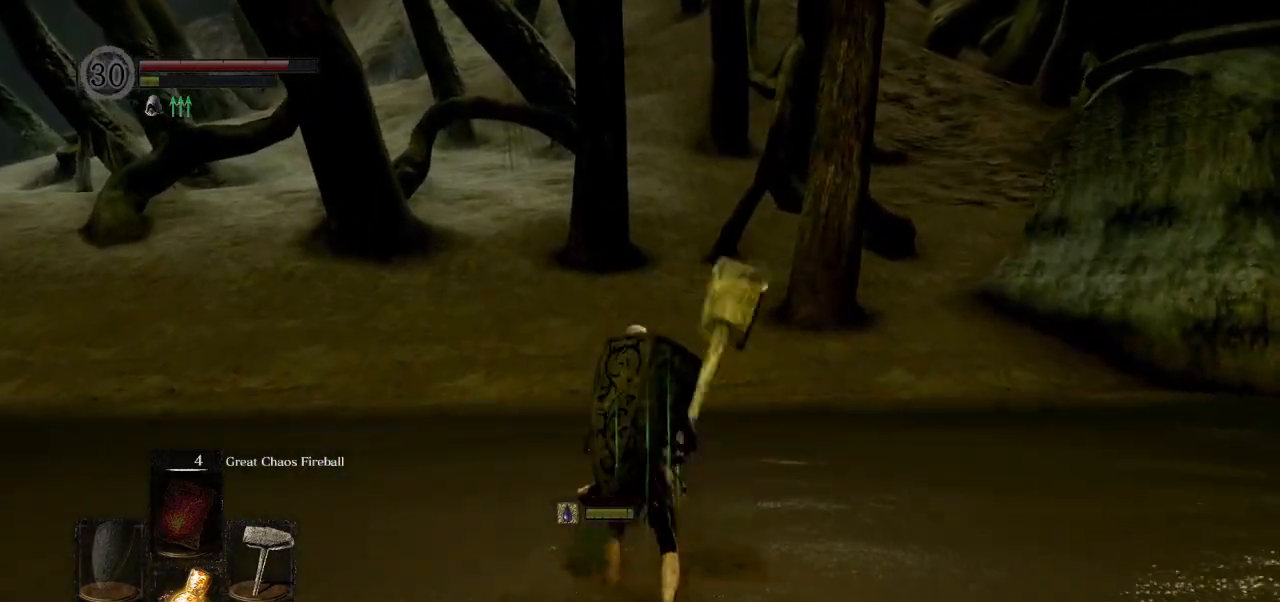
{"buttons": [], "left_stick": "up", "right_stick": "center", "events": [[17, "CIRCLE", "up"], [333, "CIRCLE", "down"], [433, "CIRCLE", "up"]]}
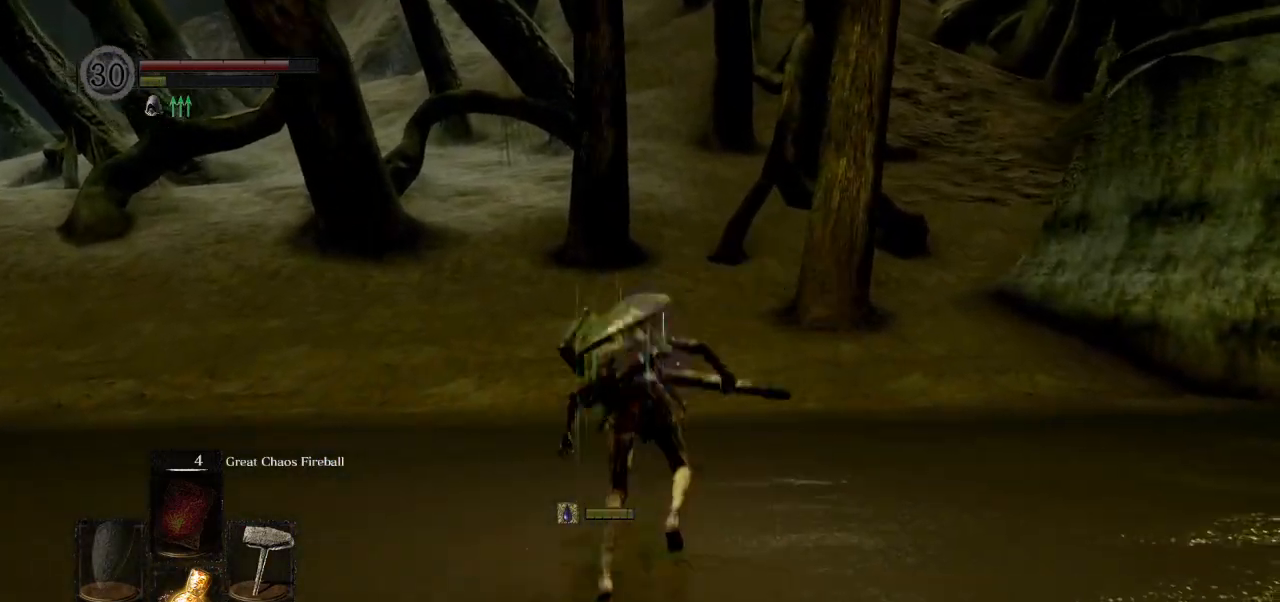
{"buttons": [], "left_stick": "up", "right_stick": "center", "events": [[267, "right_stick", "left"], [367, "right_stick", "center"]]}
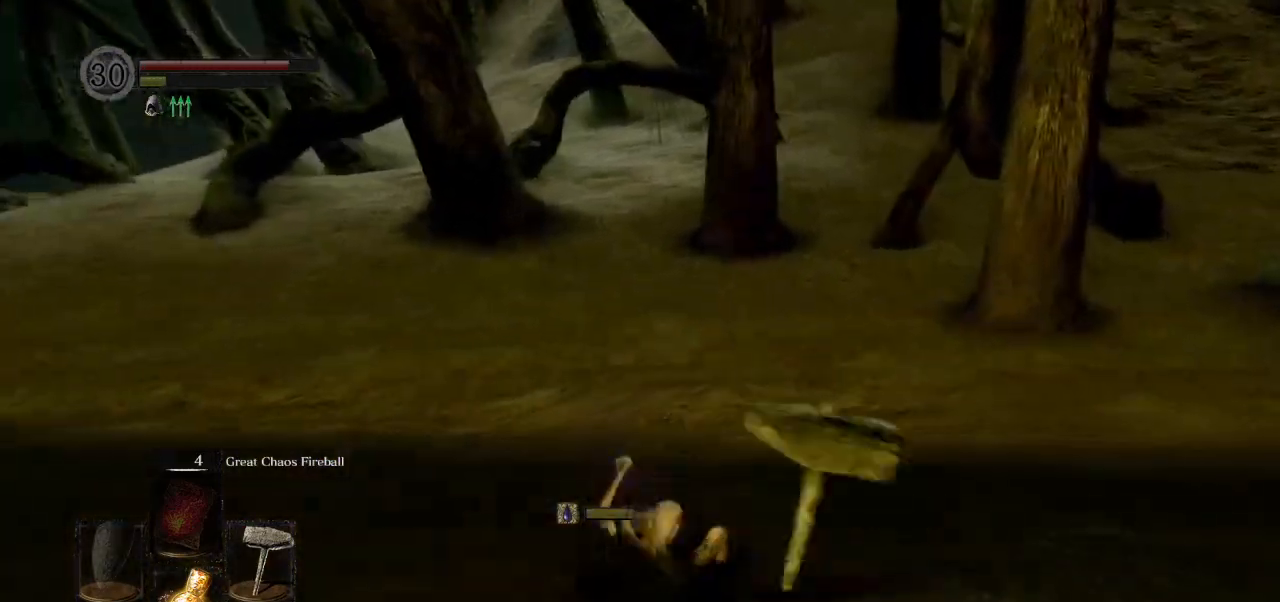
{"buttons": ["CIRCLE"], "left_stick": "up", "right_stick": "center", "events": [[500, "CIRCLE", "down"]]}
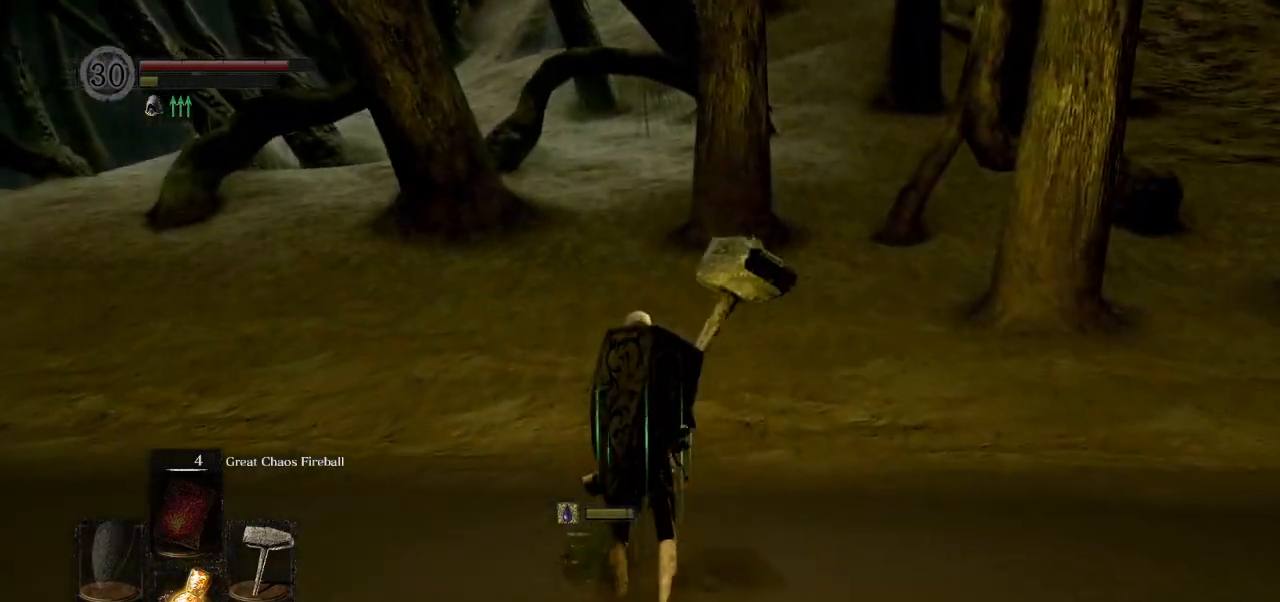
{"buttons": [], "left_stick": "up", "right_stick": "center", "events": [[50, "CIRCLE", "up"], [333, "CIRCLE", "down"], [433, "CIRCLE", "up"]]}
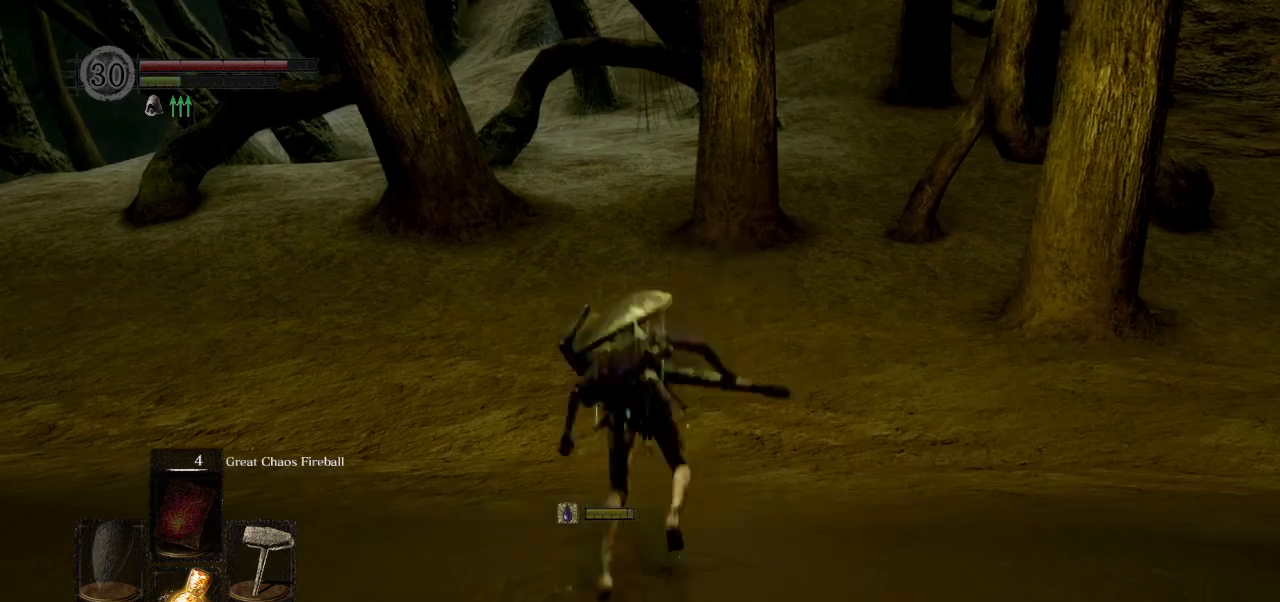
{"buttons": [], "left_stick": "up", "right_stick": "center", "events": [[250, "right_stick", "up"], [383, "right_stick", "center"]]}